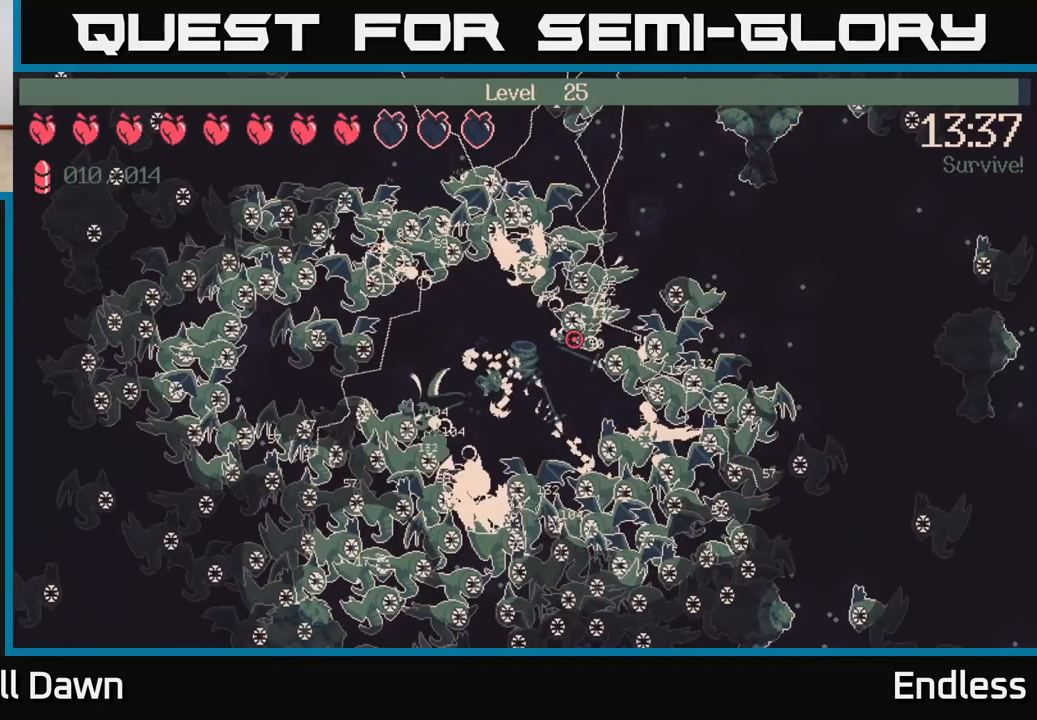
Gameplay with a controller (Xbox layout); each line is a JSON object with the inputs held at the frame after it. "events" lists button and stick changes between this image and that frame as [ms after this image, input, new state], when the widget could be followed in between.
{"buttons": [], "left_stick": "left", "right_stick": "right", "events": [[17, "L2", "up"], [133, "left_stick", "up"], [417, "left_stick", "left"]]}
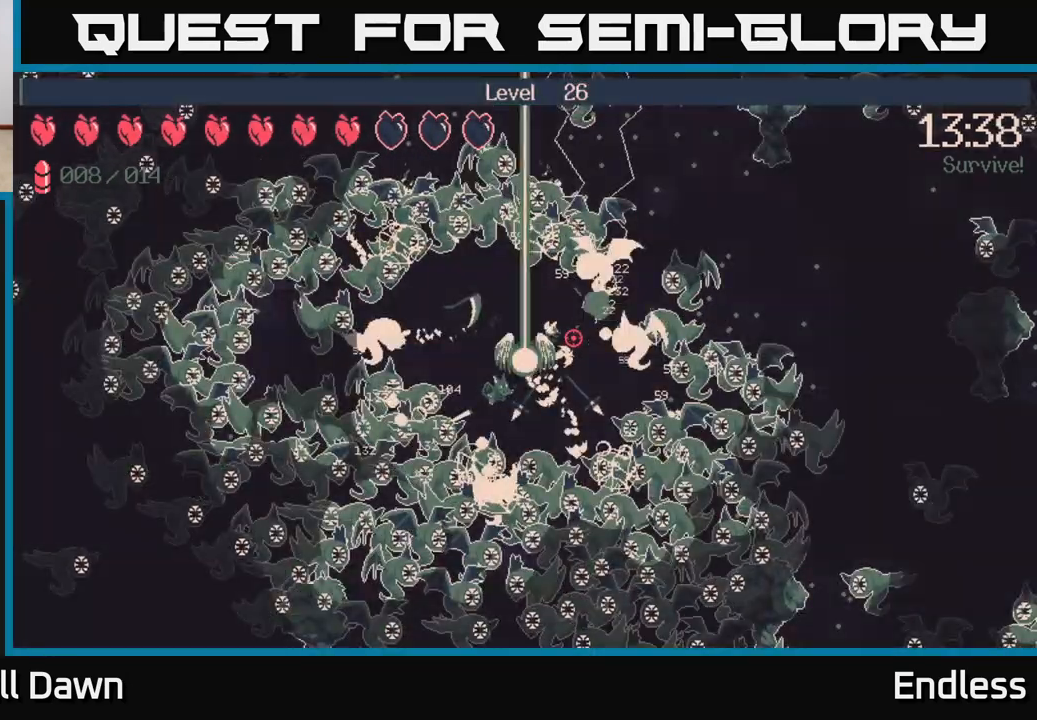
{"buttons": [], "left_stick": "center", "right_stick": "center", "events": [[67, "left_stick", "center"], [317, "right_stick", "center"]]}
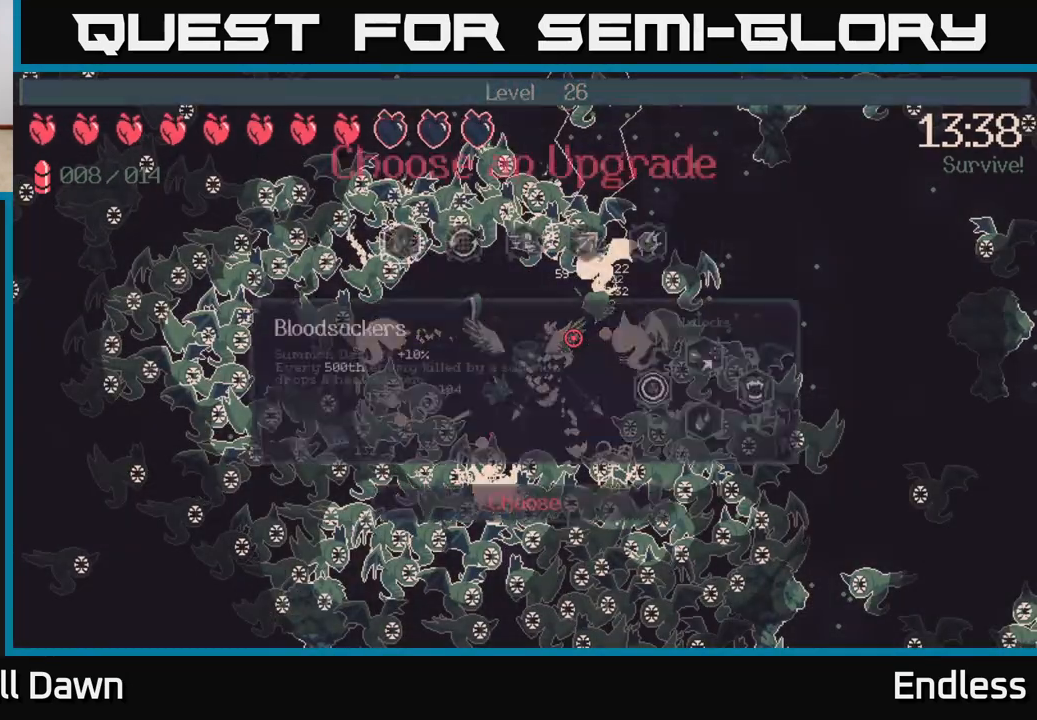
{"buttons": [], "left_stick": "center", "right_stick": "center", "events": []}
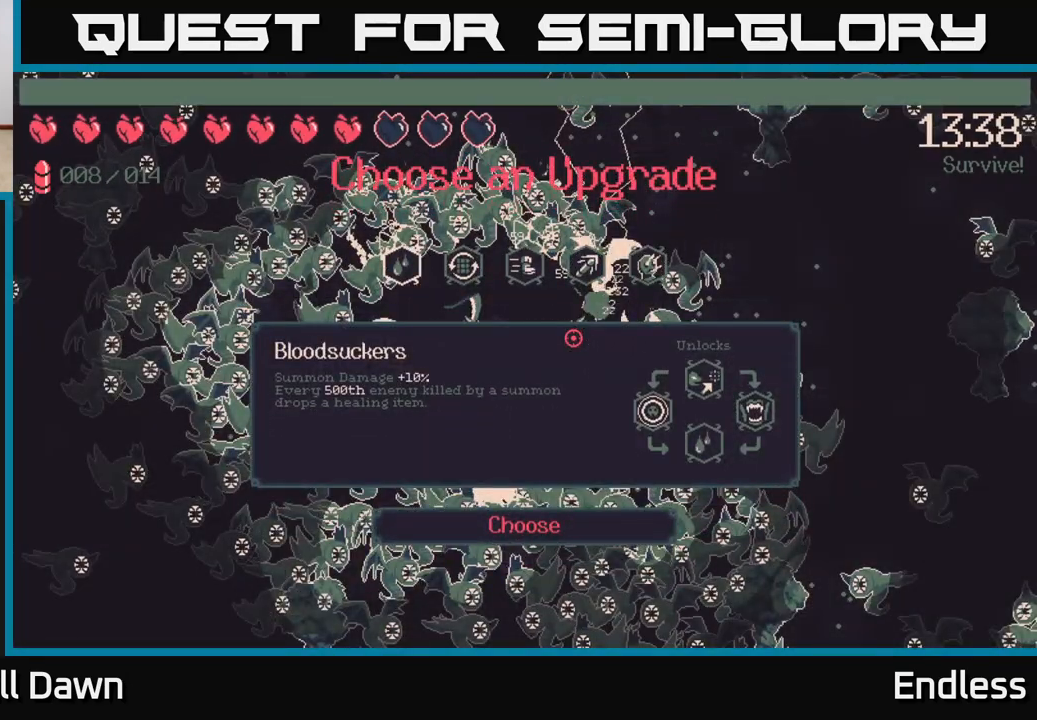
{"buttons": [], "left_stick": "center", "right_stick": "center", "events": [[50, "DPAD_RIGHT", "down"], [117, "DPAD_RIGHT", "up"], [217, "DPAD_RIGHT", "down"], [283, "DPAD_RIGHT", "up"], [400, "DPAD_RIGHT", "down"], [500, "DPAD_RIGHT", "up"]]}
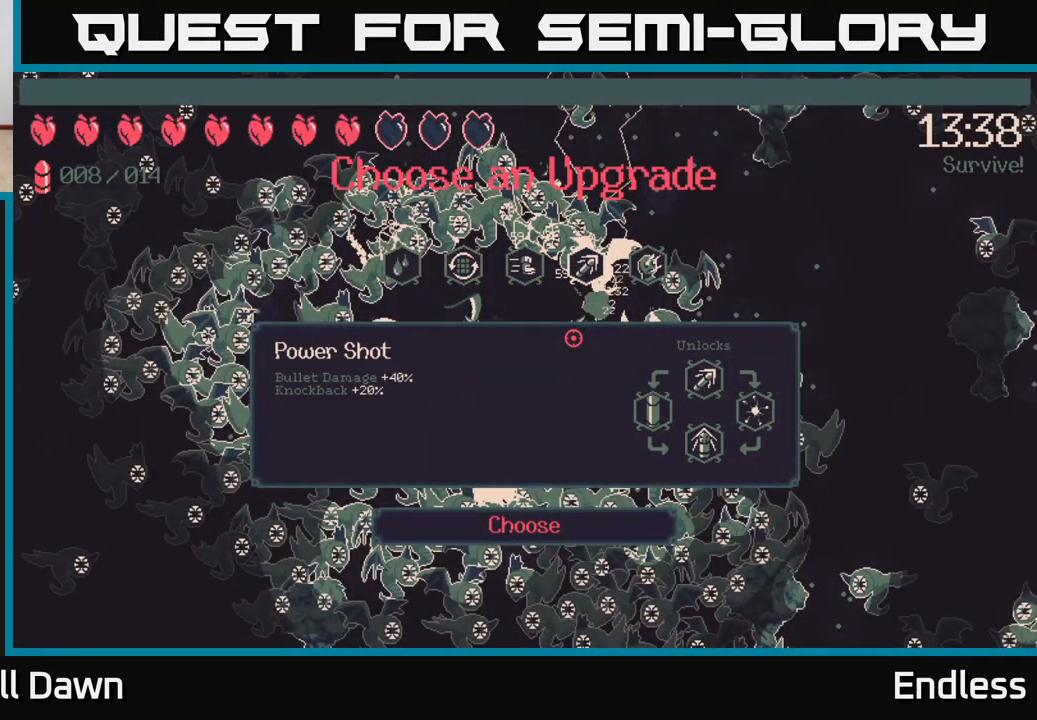
{"buttons": [], "left_stick": "center", "right_stick": "center", "events": []}
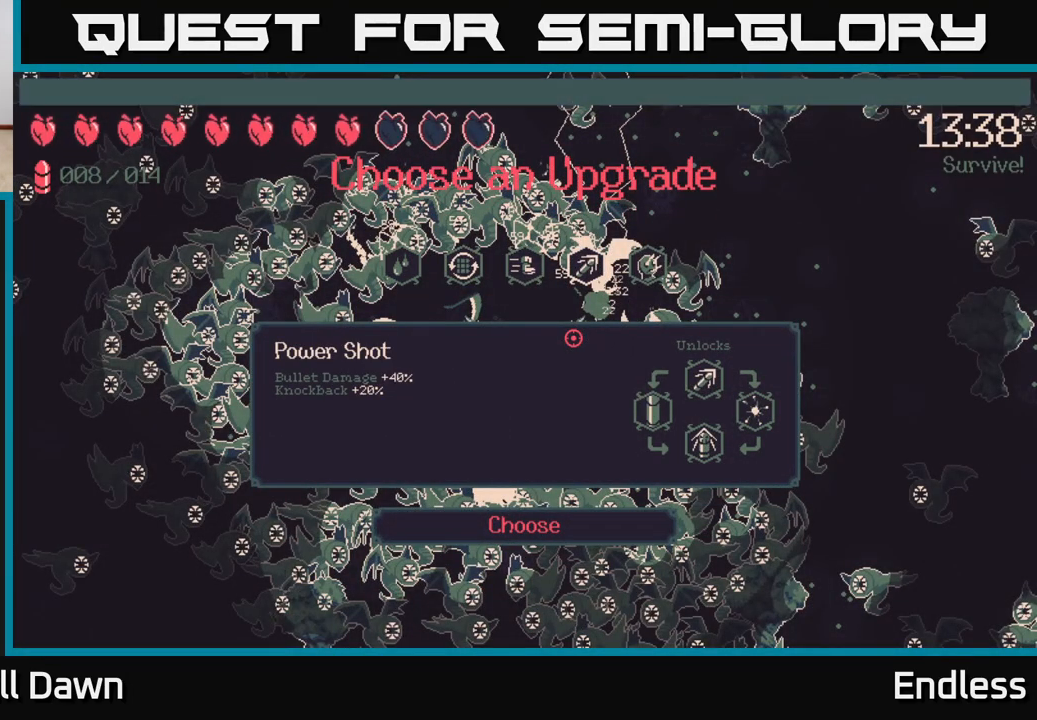
{"buttons": [], "left_stick": "center", "right_stick": "center", "events": []}
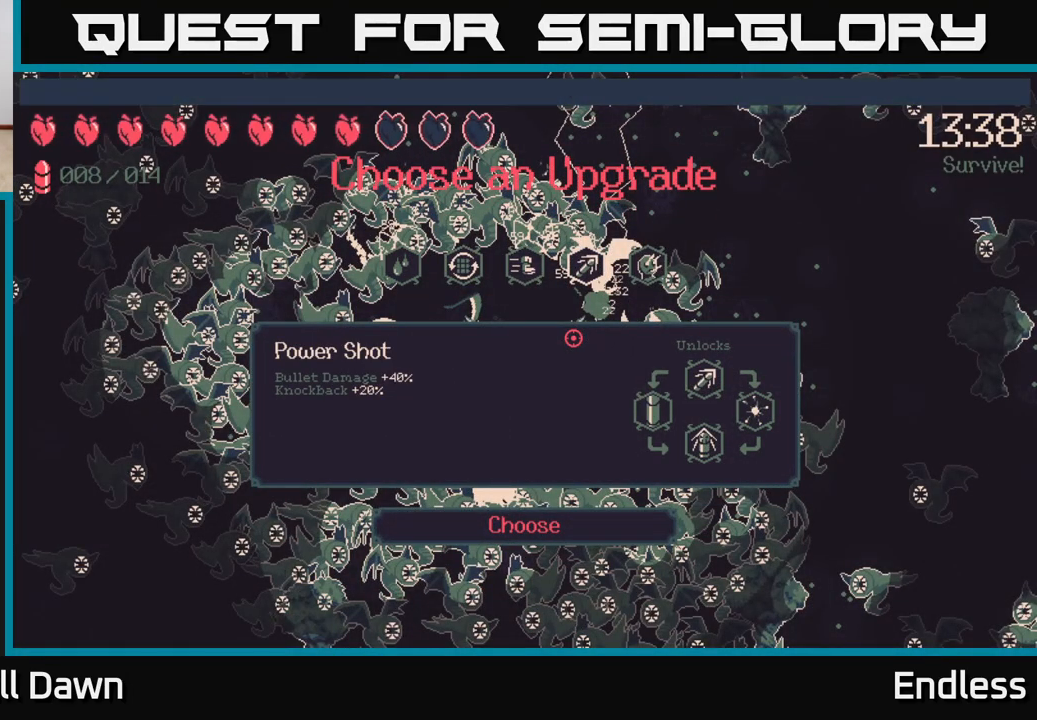
{"buttons": [], "left_stick": "center", "right_stick": "center", "events": [[317, "DPAD_RIGHT", "down"], [467, "DPAD_RIGHT", "up"]]}
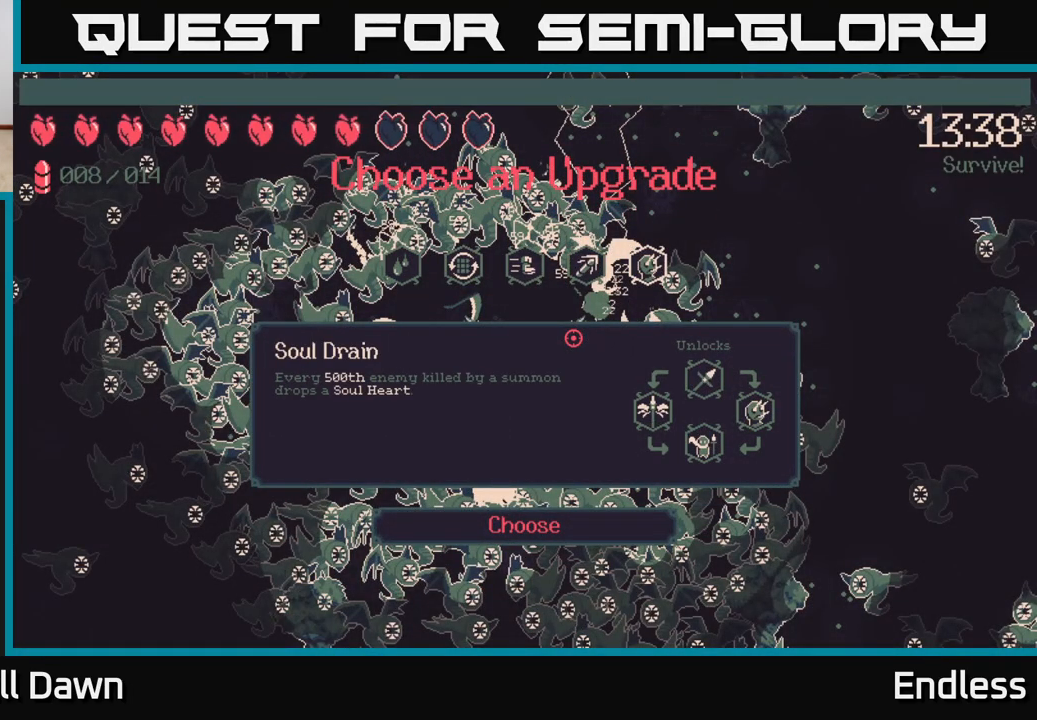
{"buttons": ["DPAD_LEFT"], "left_stick": "center", "right_stick": "center", "events": [[483, "DPAD_LEFT", "down"]]}
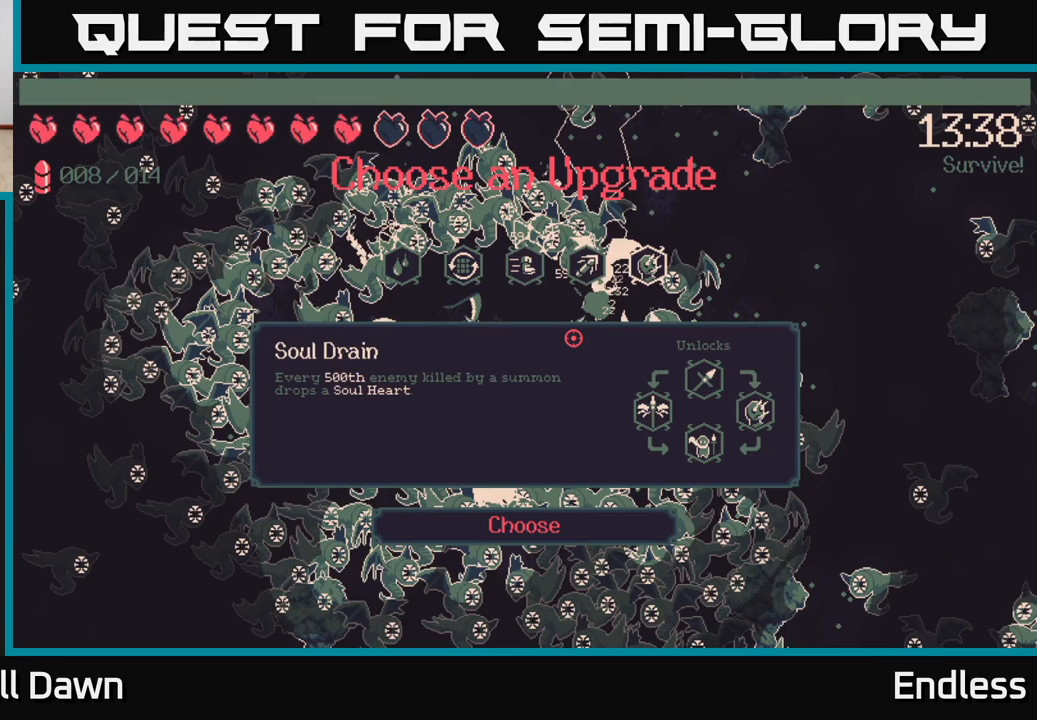
{"buttons": ["DPAD_LEFT"], "left_stick": "center", "right_stick": "center", "events": [[117, "DPAD_LEFT", "up"], [200, "DPAD_LEFT", "down"], [317, "DPAD_LEFT", "up"], [417, "DPAD_LEFT", "down"]]}
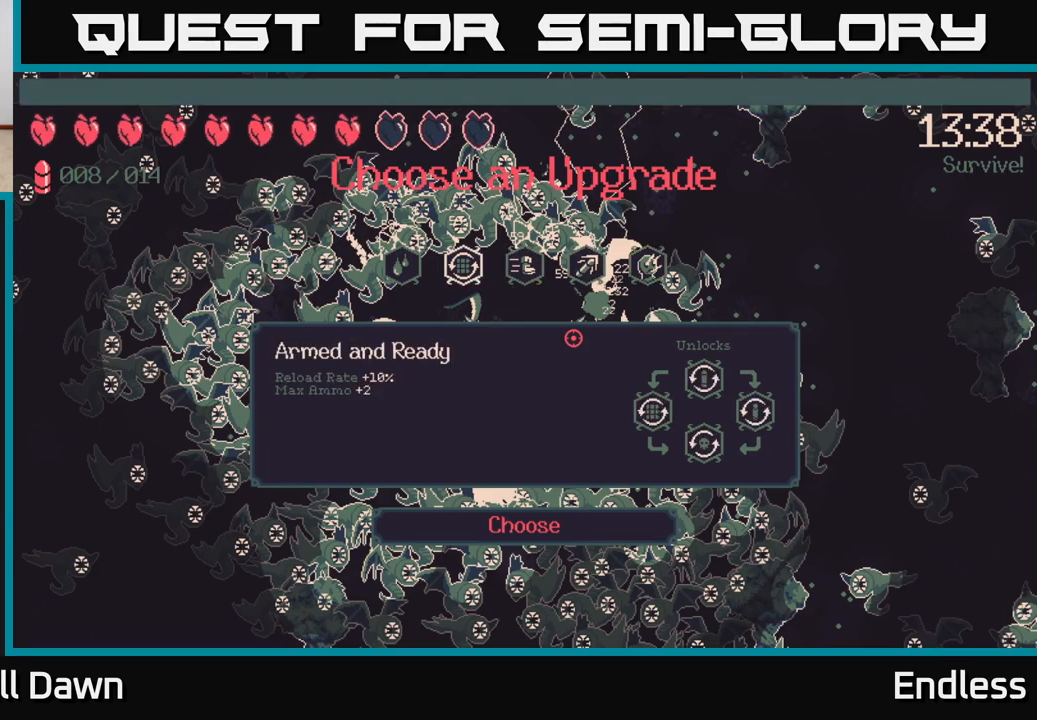
{"buttons": [], "left_stick": "center", "right_stick": "center", "events": [[17, "DPAD_LEFT", "up"]]}
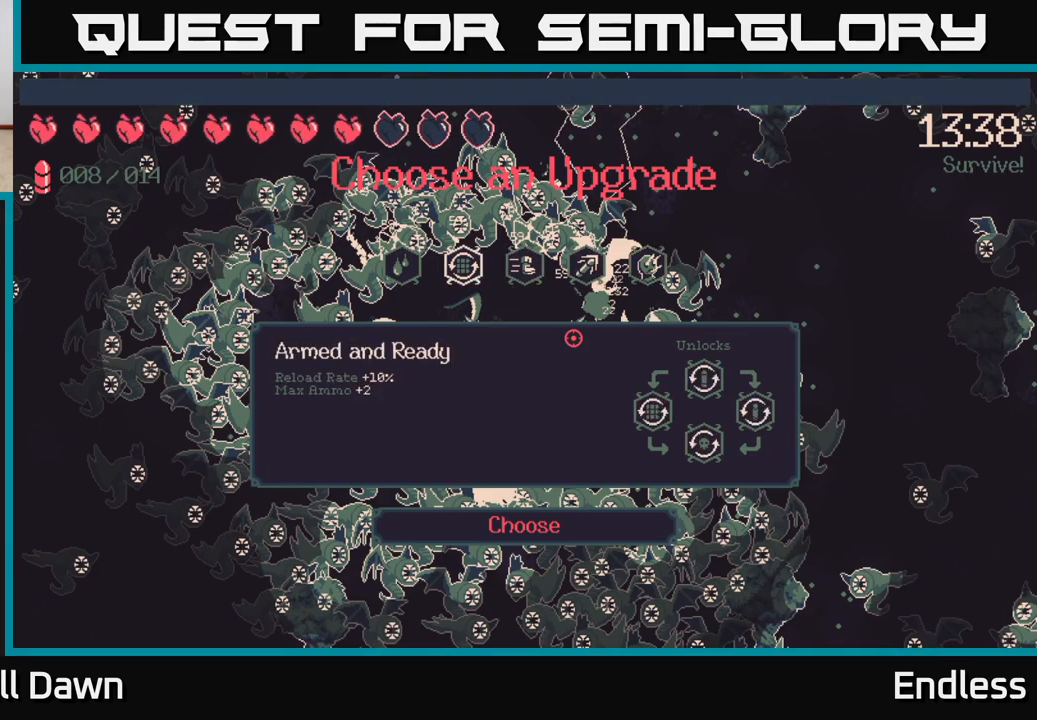
{"buttons": [], "left_stick": "center", "right_stick": "center", "events": []}
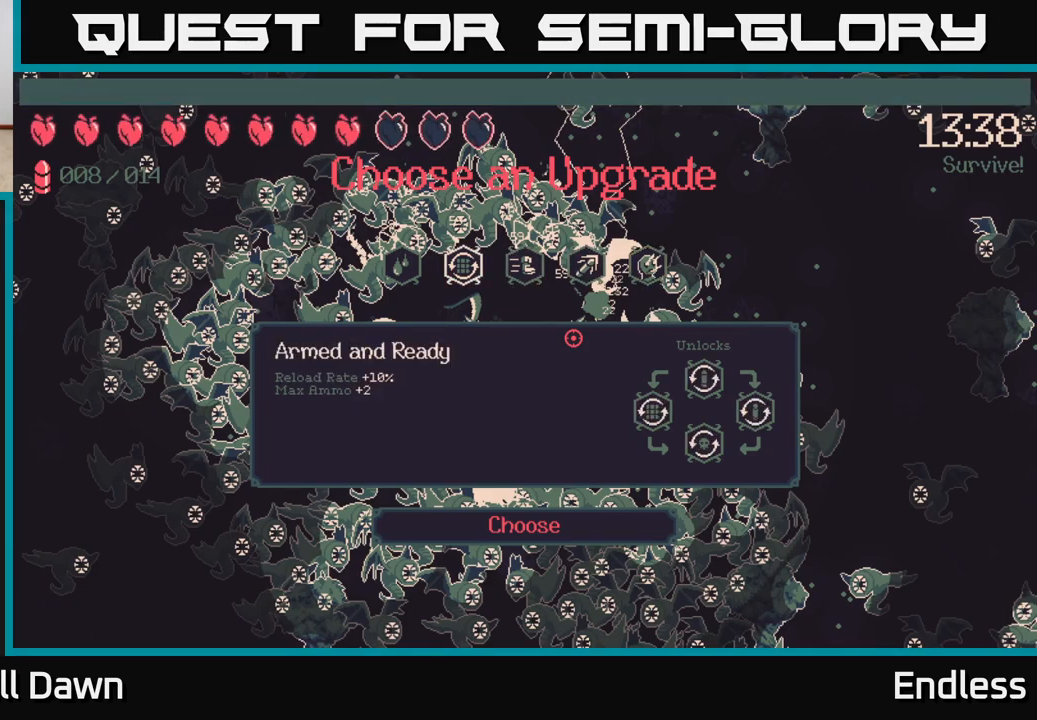
{"buttons": [], "left_stick": "center", "right_stick": "center", "events": [[367, "DPAD_LEFT", "down"], [500, "DPAD_LEFT", "up"]]}
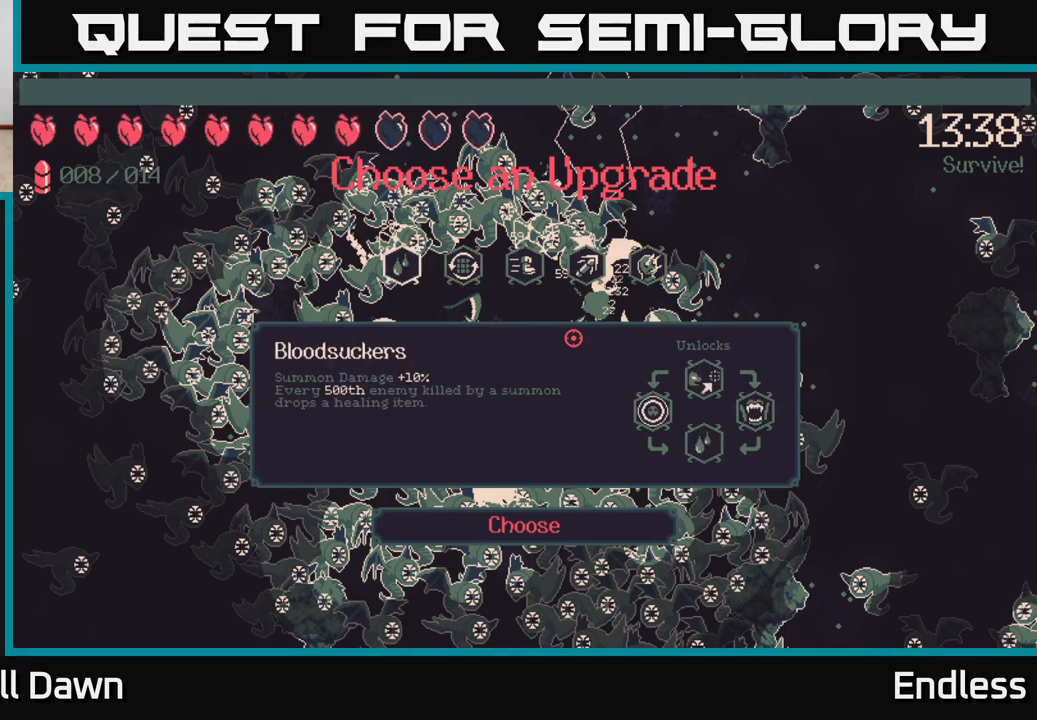
{"buttons": [], "left_stick": "center", "right_stick": "center", "events": []}
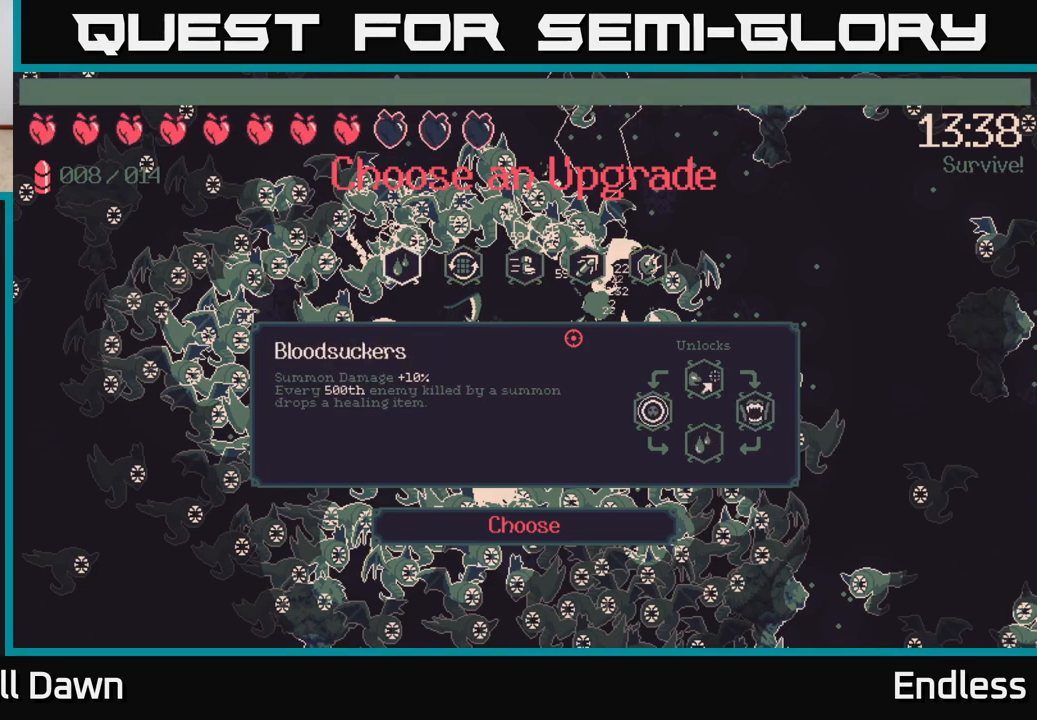
{"buttons": [], "left_stick": "center", "right_stick": "center", "events": []}
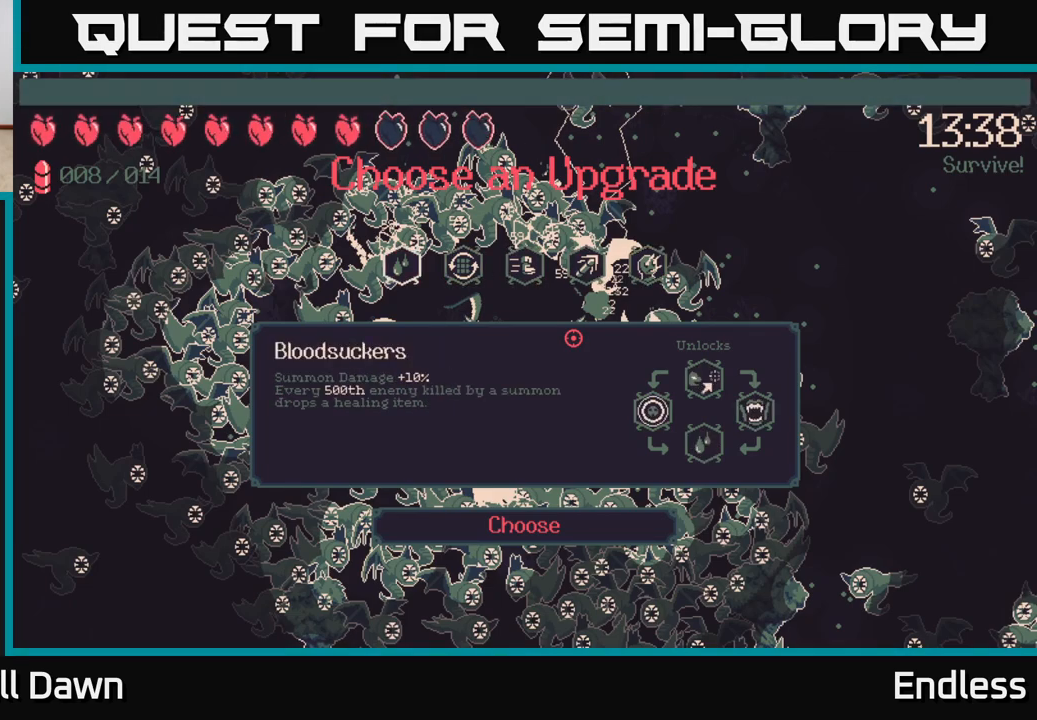
{"buttons": ["DPAD_RIGHT"], "left_stick": "center", "right_stick": "center", "events": [[433, "DPAD_RIGHT", "down"]]}
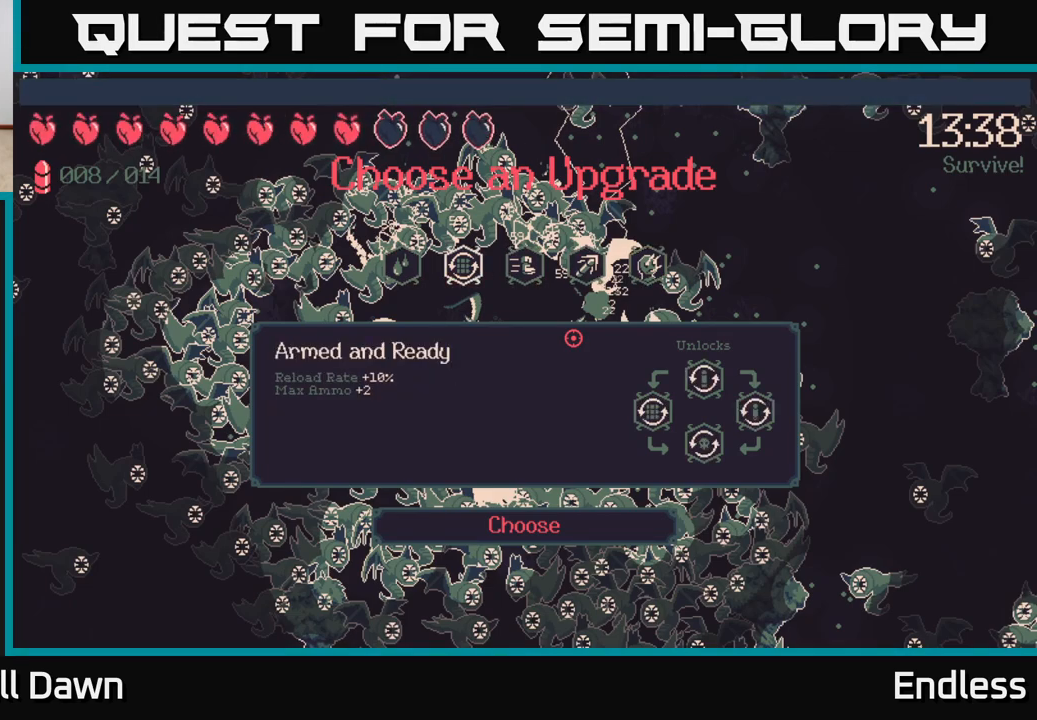
{"buttons": [], "left_stick": "center", "right_stick": "center", "events": [[33, "DPAD_RIGHT", "up"], [133, "DPAD_RIGHT", "down"], [217, "DPAD_RIGHT", "up"]]}
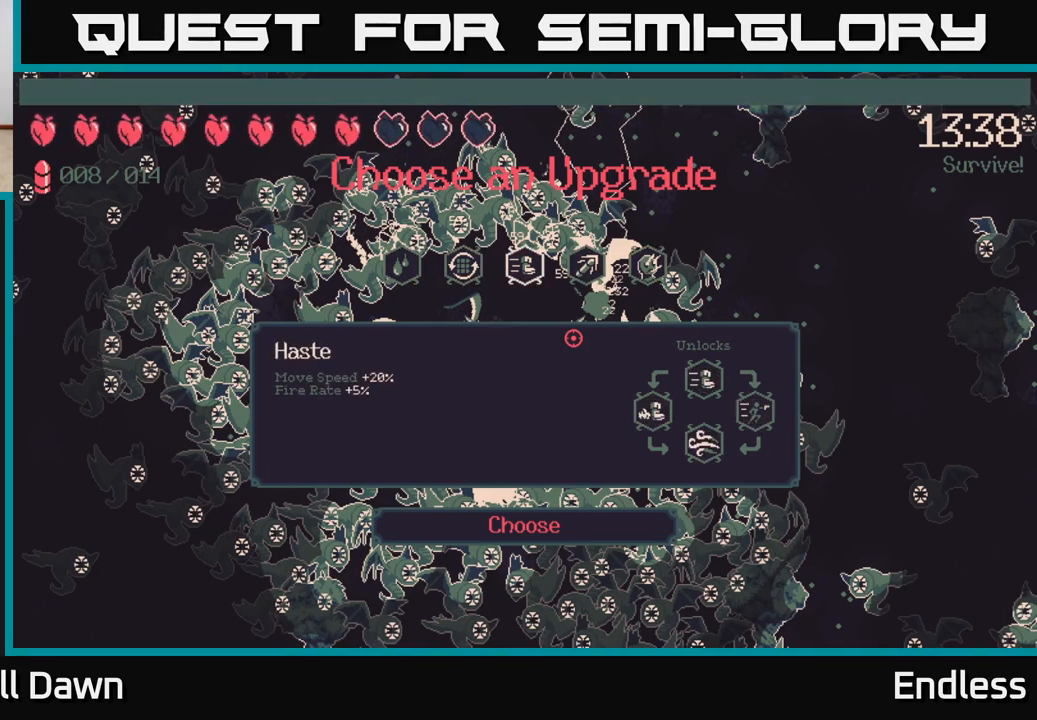
{"buttons": [], "left_stick": "center", "right_stick": "center", "events": []}
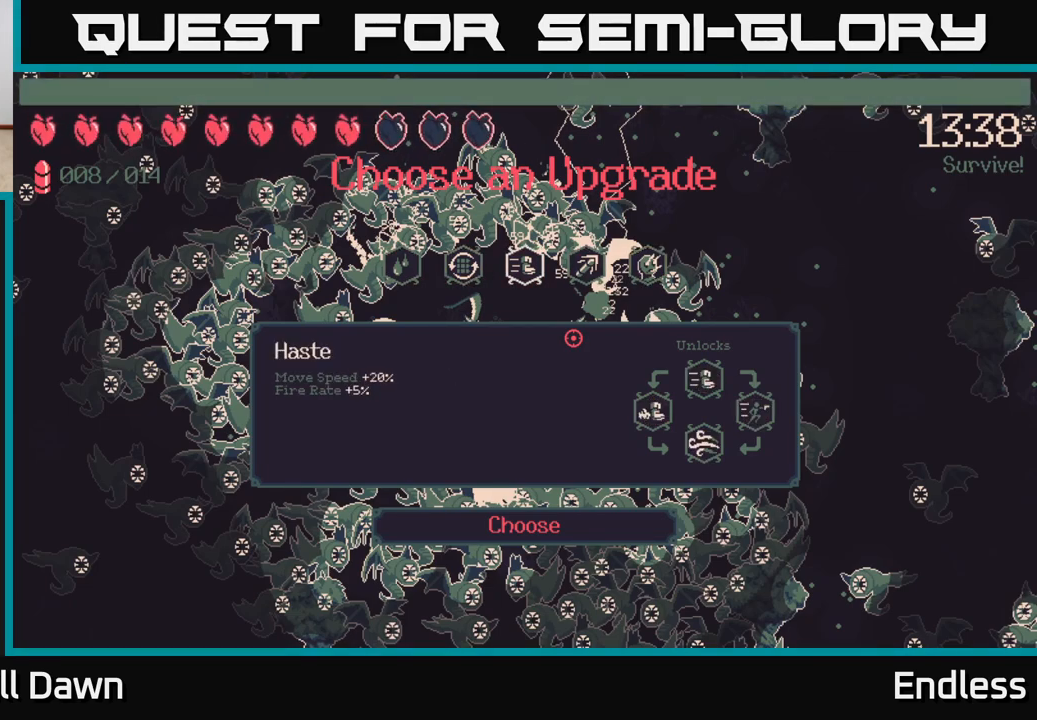
{"buttons": [], "left_stick": "center", "right_stick": "center", "events": []}
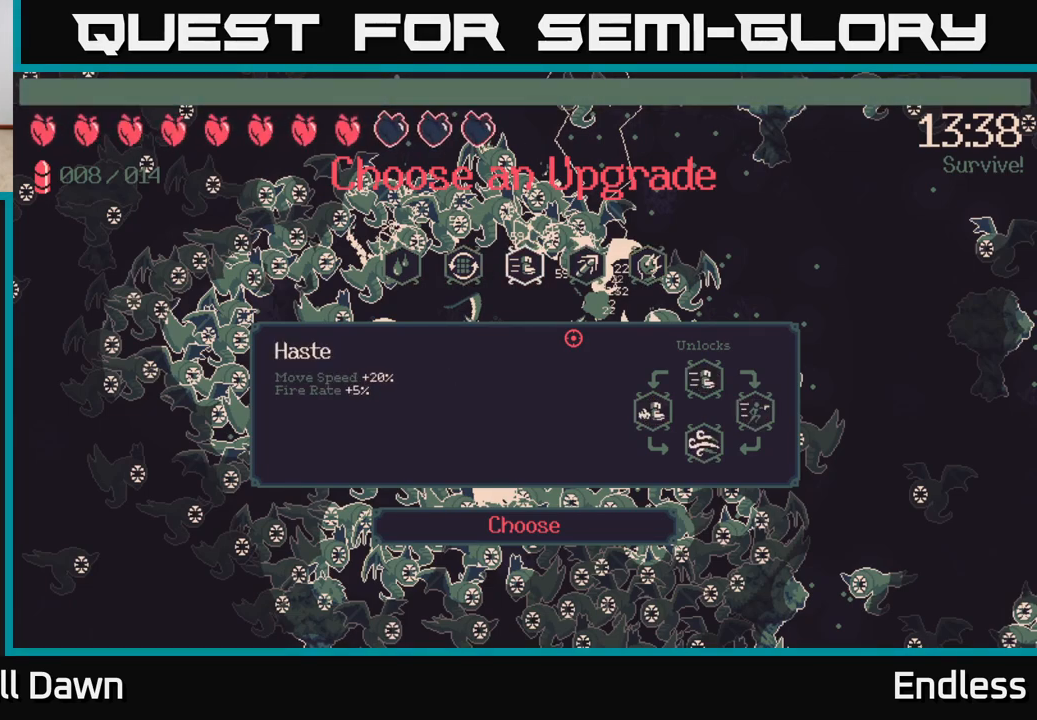
{"buttons": [], "left_stick": "center", "right_stick": "center", "events": [[383, "DPAD_RIGHT", "down"], [450, "DPAD_RIGHT", "up"]]}
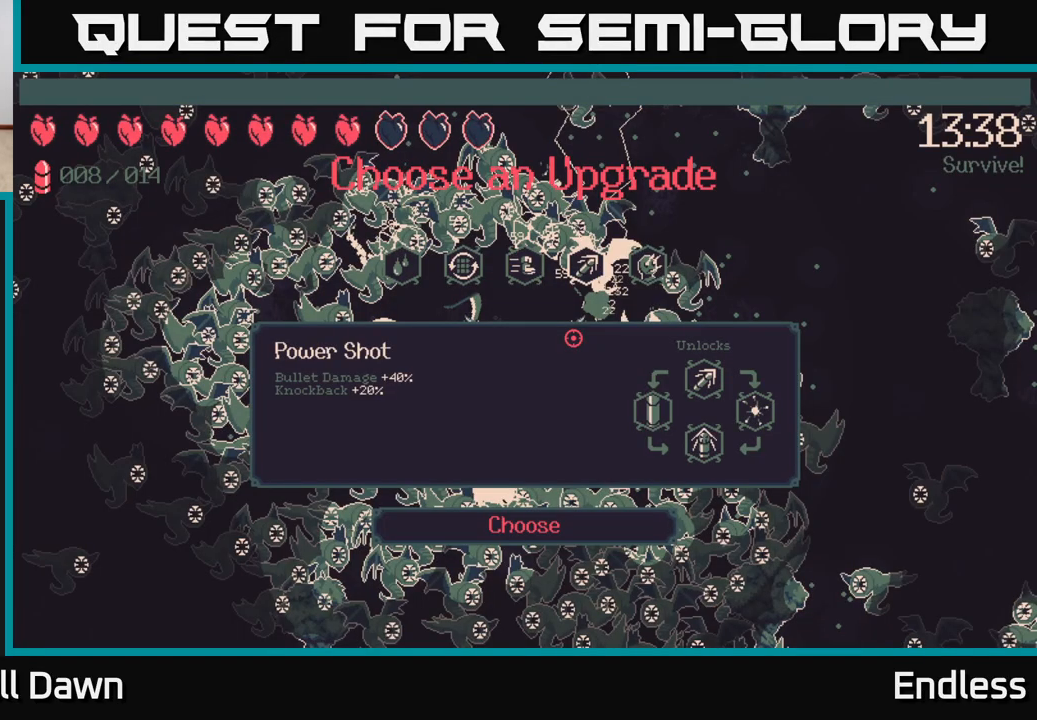
{"buttons": [], "left_stick": "center", "right_stick": "center", "events": [[100, "DPAD_LEFT", "down"], [233, "DPAD_LEFT", "up"], [300, "DPAD_LEFT", "down"], [450, "DPAD_LEFT", "up"]]}
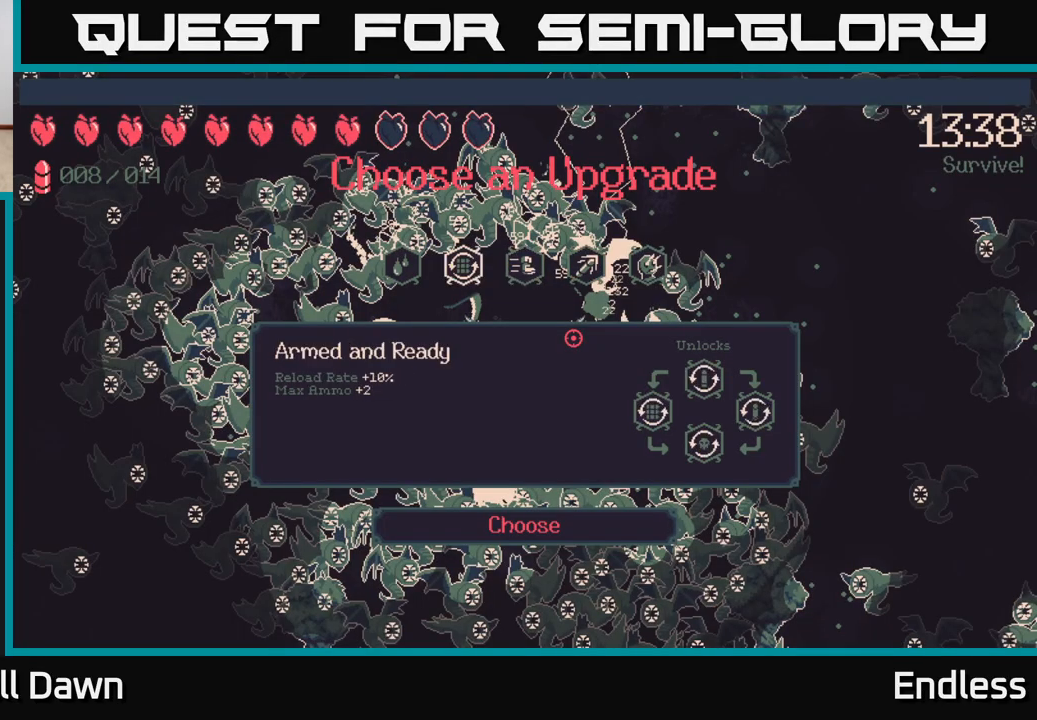
{"buttons": [], "left_stick": "center", "right_stick": "center", "events": []}
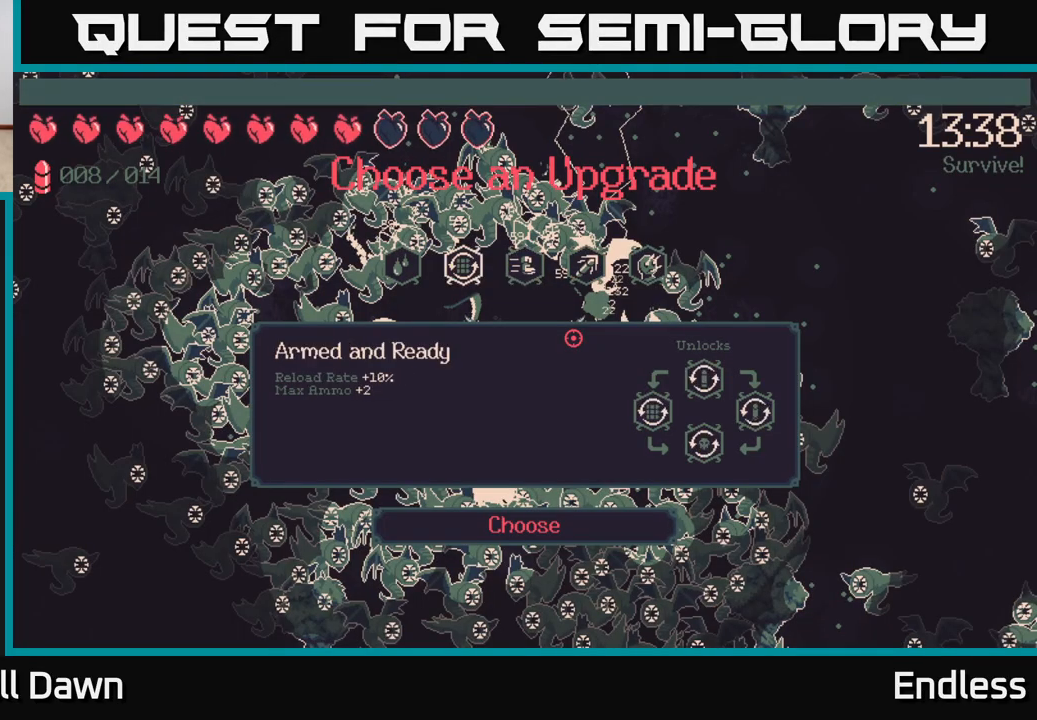
{"buttons": [], "left_stick": "center", "right_stick": "center", "events": [[167, "DPAD_RIGHT", "down"], [283, "DPAD_RIGHT", "up"], [400, "DPAD_LEFT", "down"], [500, "DPAD_LEFT", "up"]]}
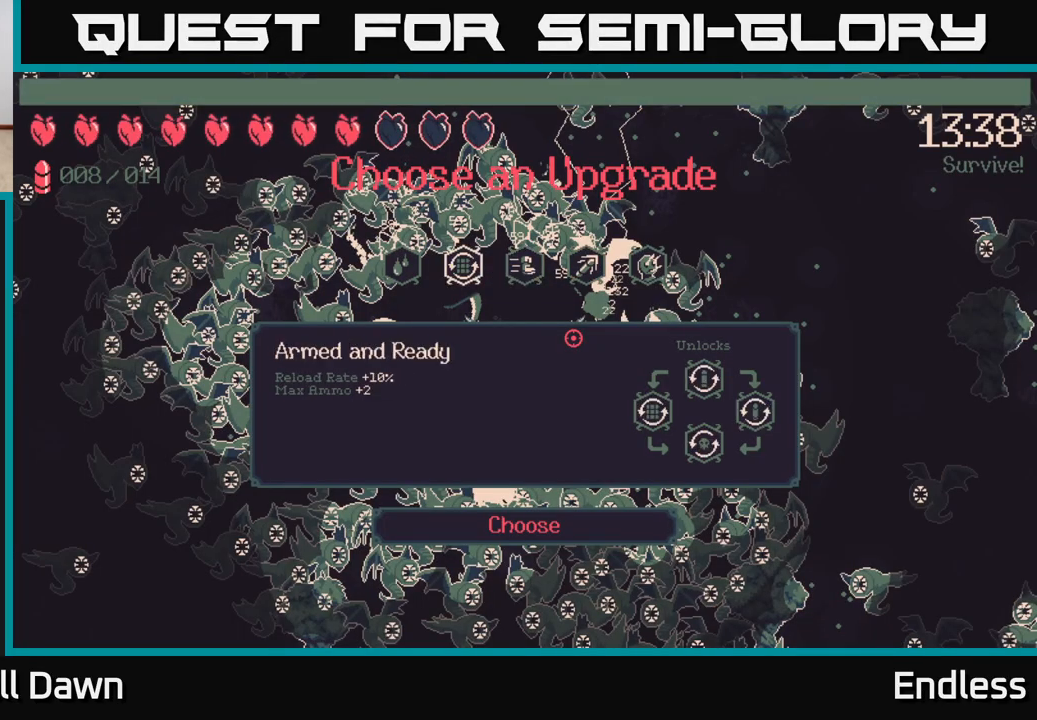
{"buttons": [], "left_stick": "center", "right_stick": "center", "events": [[83, "A", "down"], [167, "A", "up"]]}
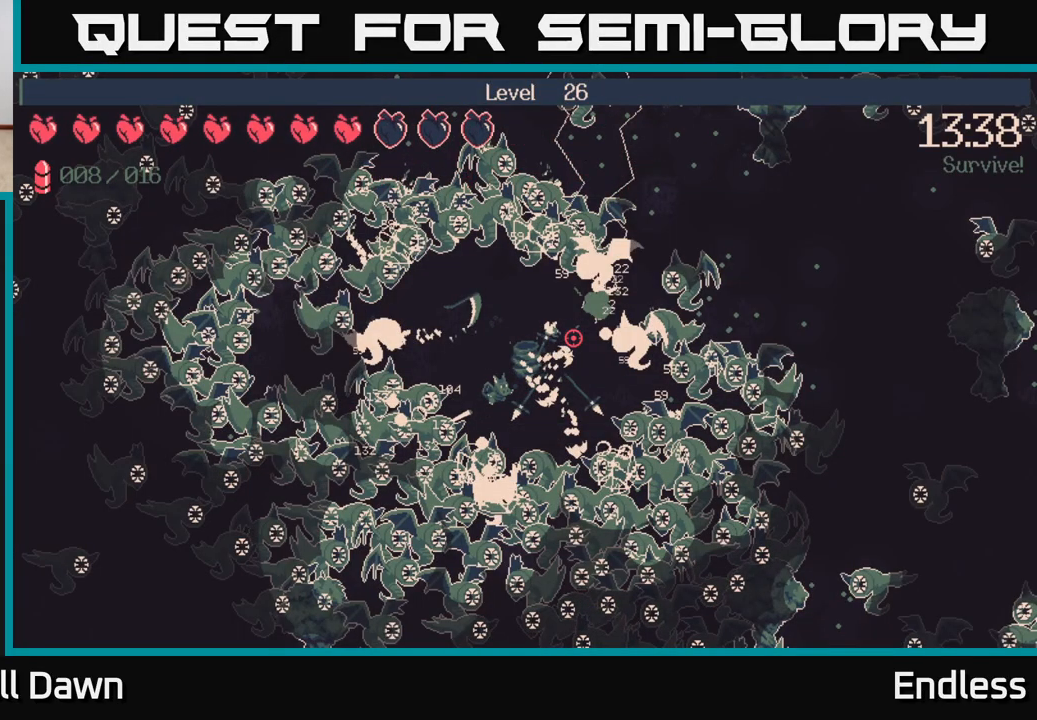
{"buttons": [], "left_stick": "left", "right_stick": "right", "events": [[117, "right_stick", "right"], [433, "left_stick", "left"]]}
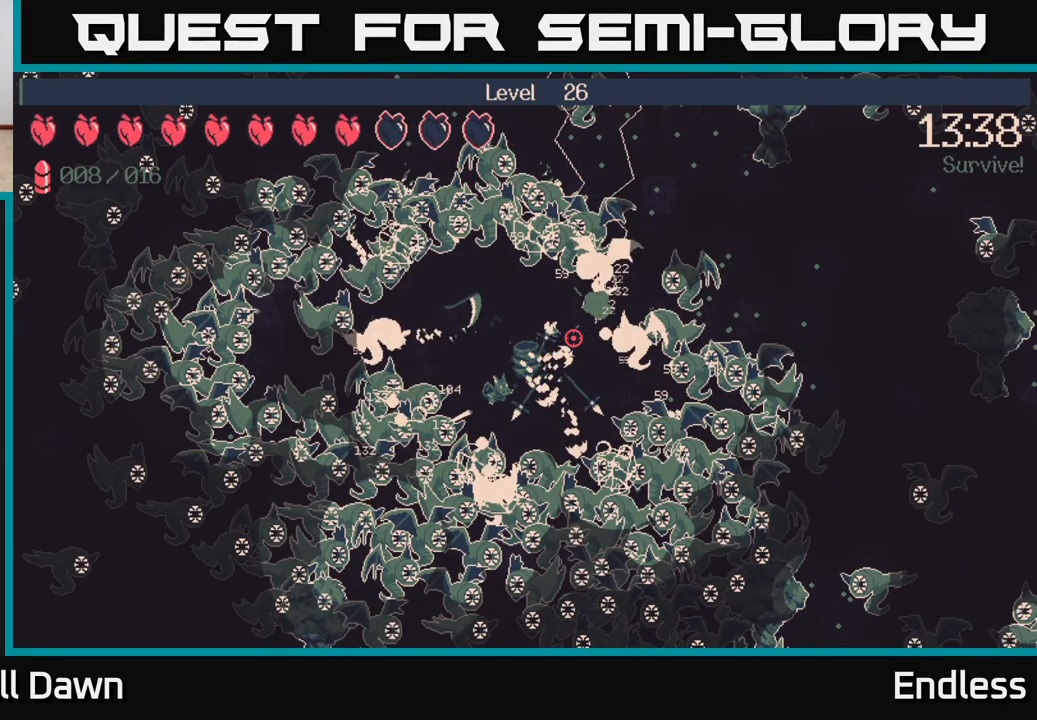
{"buttons": [], "left_stick": "down-left", "right_stick": "right", "events": [[117, "left_stick", "up-left"], [483, "left_stick", "down-left"]]}
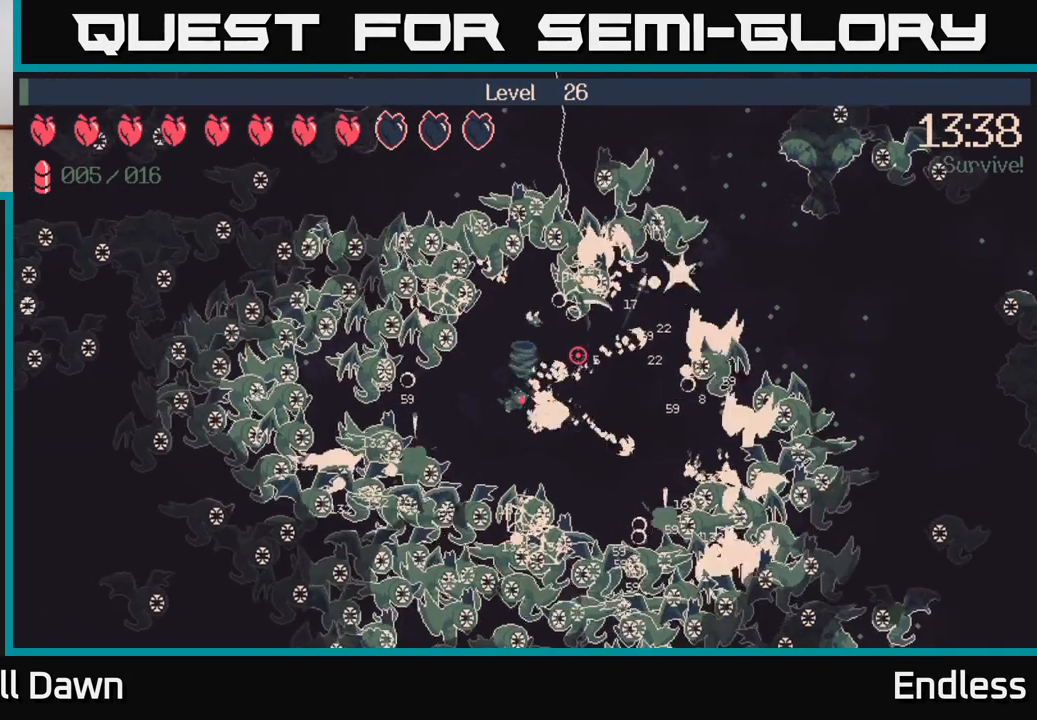
{"buttons": [], "left_stick": "down-right", "right_stick": "right", "events": [[133, "left_stick", "down-right"], [183, "left_stick", "right"], [400, "left_stick", "down-right"]]}
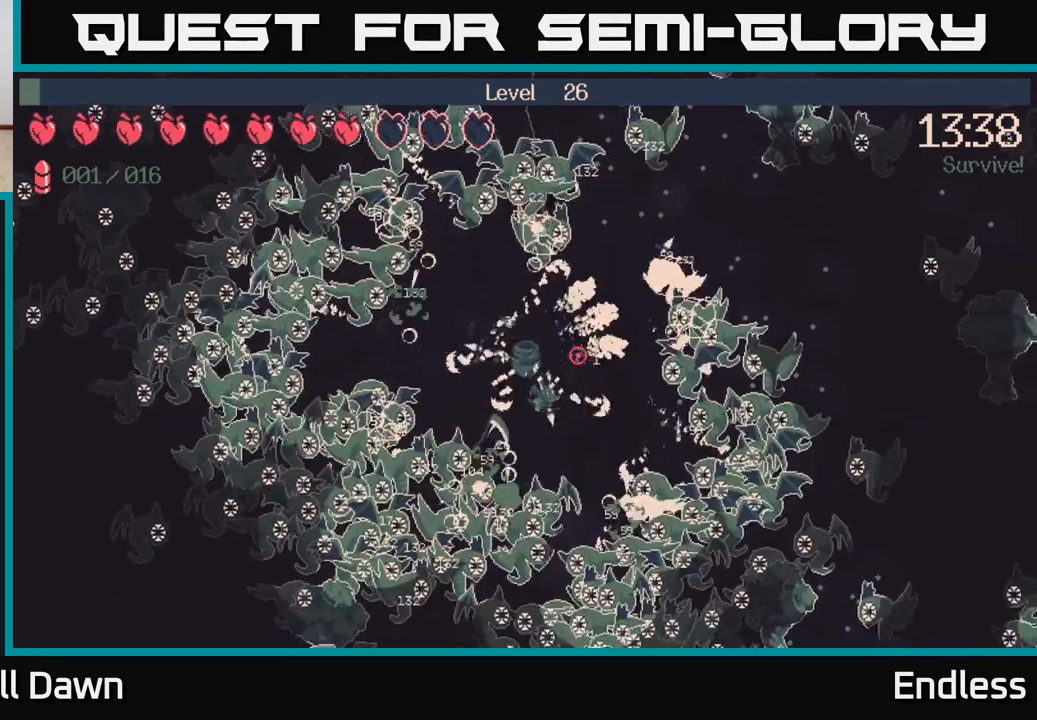
{"buttons": [], "left_stick": "down-left", "right_stick": "right", "events": [[117, "left_stick", "up-right"], [183, "L2", "down"], [333, "L2", "up"], [367, "left_stick", "down-left"], [383, "L2", "down"], [500, "L2", "up"]]}
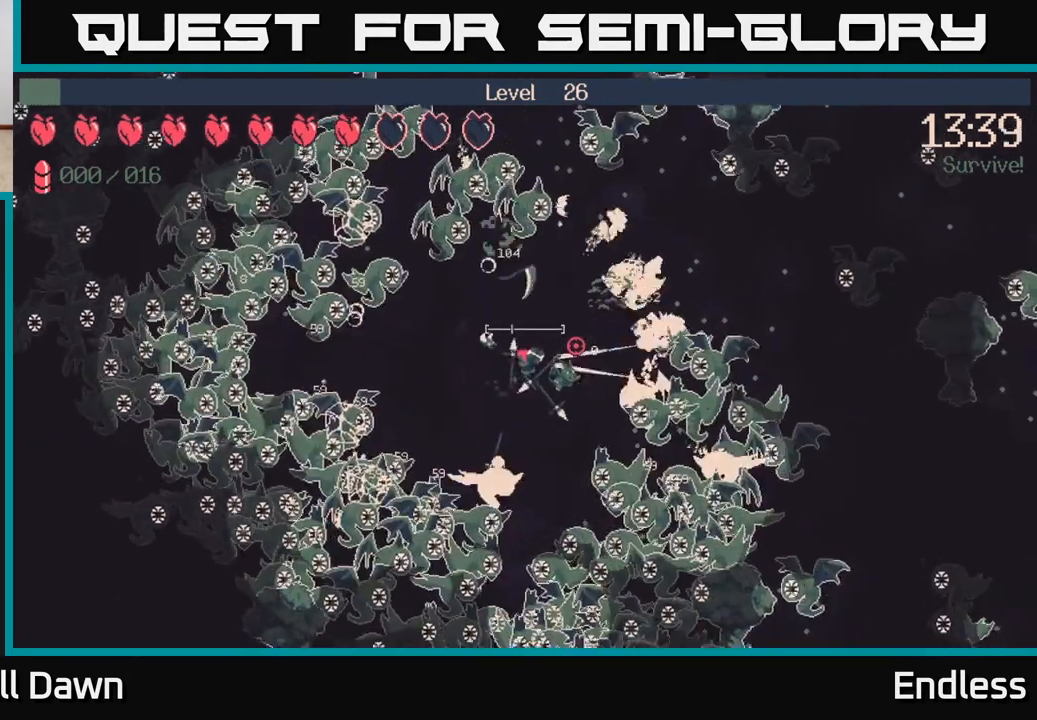
{"buttons": [], "left_stick": "up-right", "right_stick": "right", "events": [[83, "L2", "down"], [100, "left_stick", "left"], [183, "L2", "up"], [250, "left_stick", "center"], [333, "left_stick", "right"], [467, "left_stick", "up-right"]]}
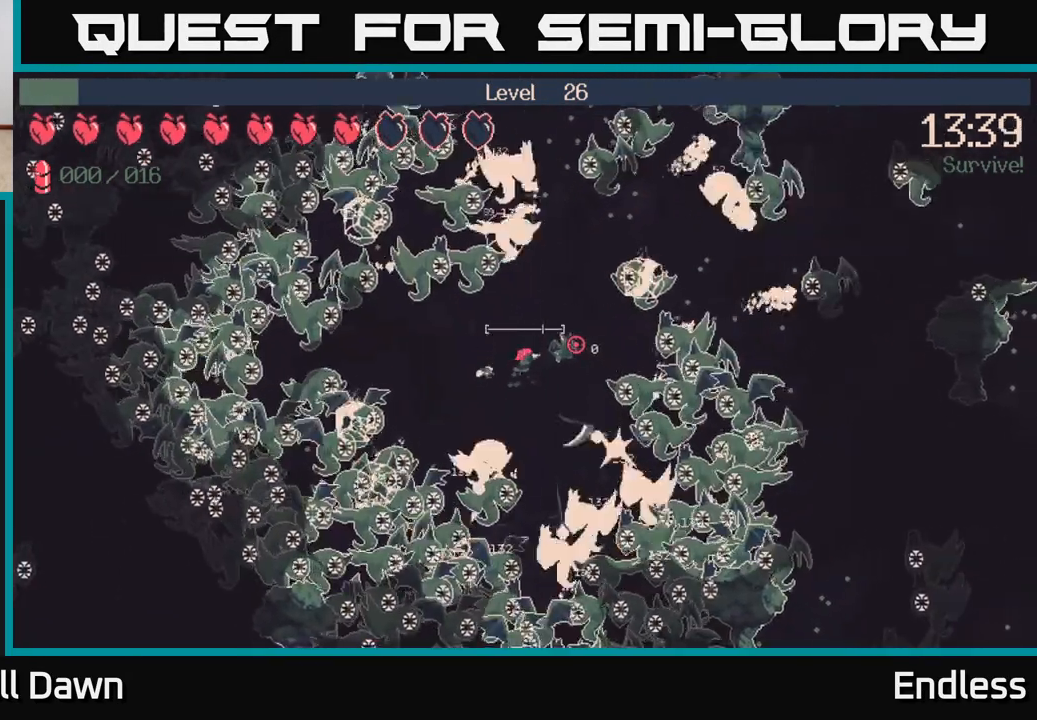
{"buttons": [], "left_stick": "center", "right_stick": "right", "events": [[83, "left_stick", "center"], [317, "L2", "down"], [450, "L2", "up"]]}